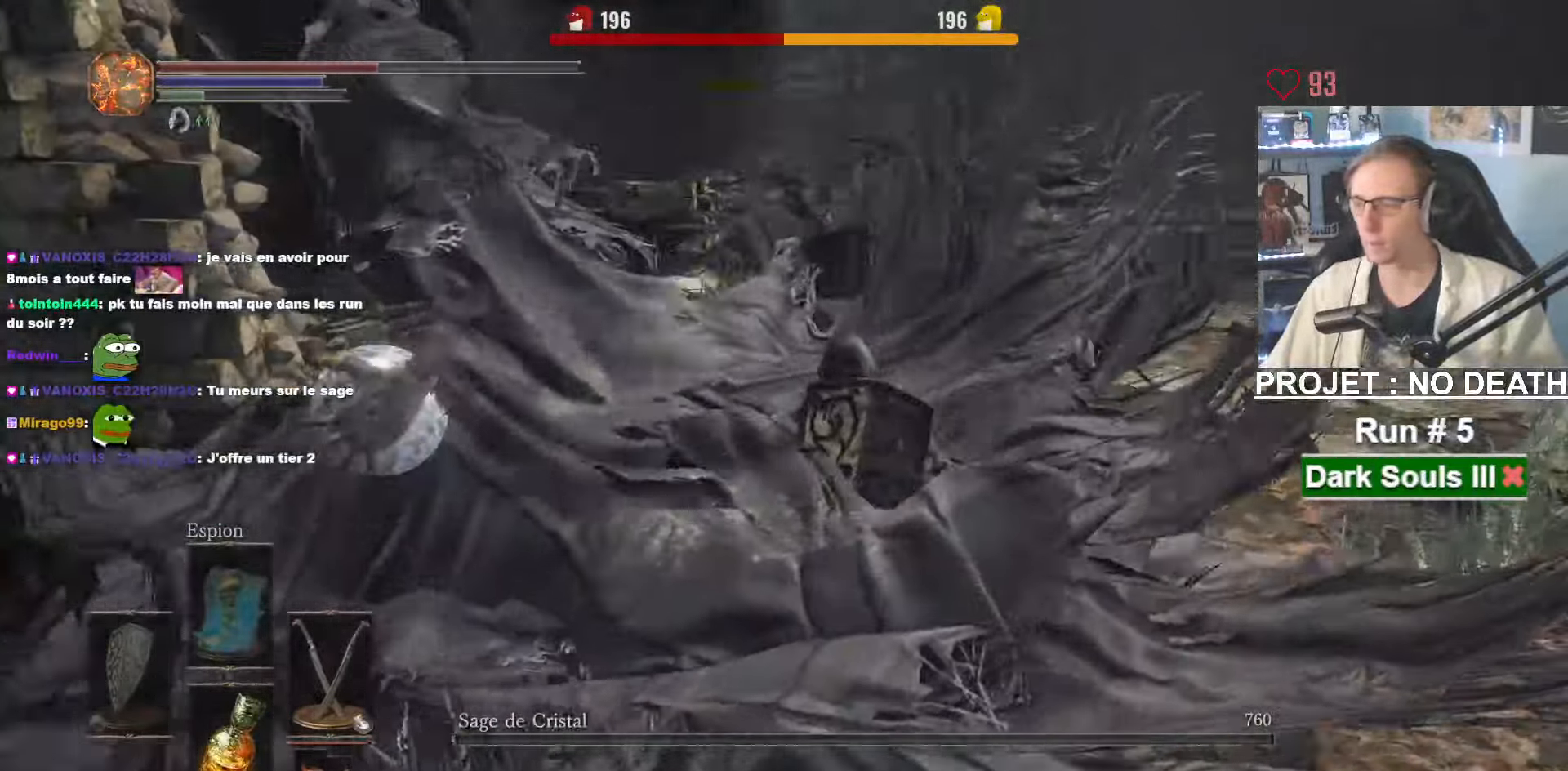
Gameplay with keyboard and mouse; each line is a JSON object with the keys and mouse buttons held at the frame after it. "events" lists presses ("down") and releases ("up") of "1", "2", "3", "4", "a", "alt", "ctrl", "d", "down", "e", "f", "g", "left", "q", "r", "return", "right", "s", "shift", "space", "tab", "up", "z", "mouse_left", "mouse_wheel", "mouse_right", "mouse_mb4" and "mouse_mb5" between this image and that frame as [ms after this image, input, new state], when the widget could be followed in between. "mouse_left", "mouse_wheel", "mouse_right", "mouse_mb4", "mouse_mb5" = the "left", "wheel", "right", "mb4", "mb5" buttons of the "mouse" list. No other keys are recorded. "wheel" means that the mouse wheel is clicked or scrolled. Not read: mouse_move other_keys.
{"keys": ["r", "z"], "mouse": [], "events": [[483, "r", "down"]]}
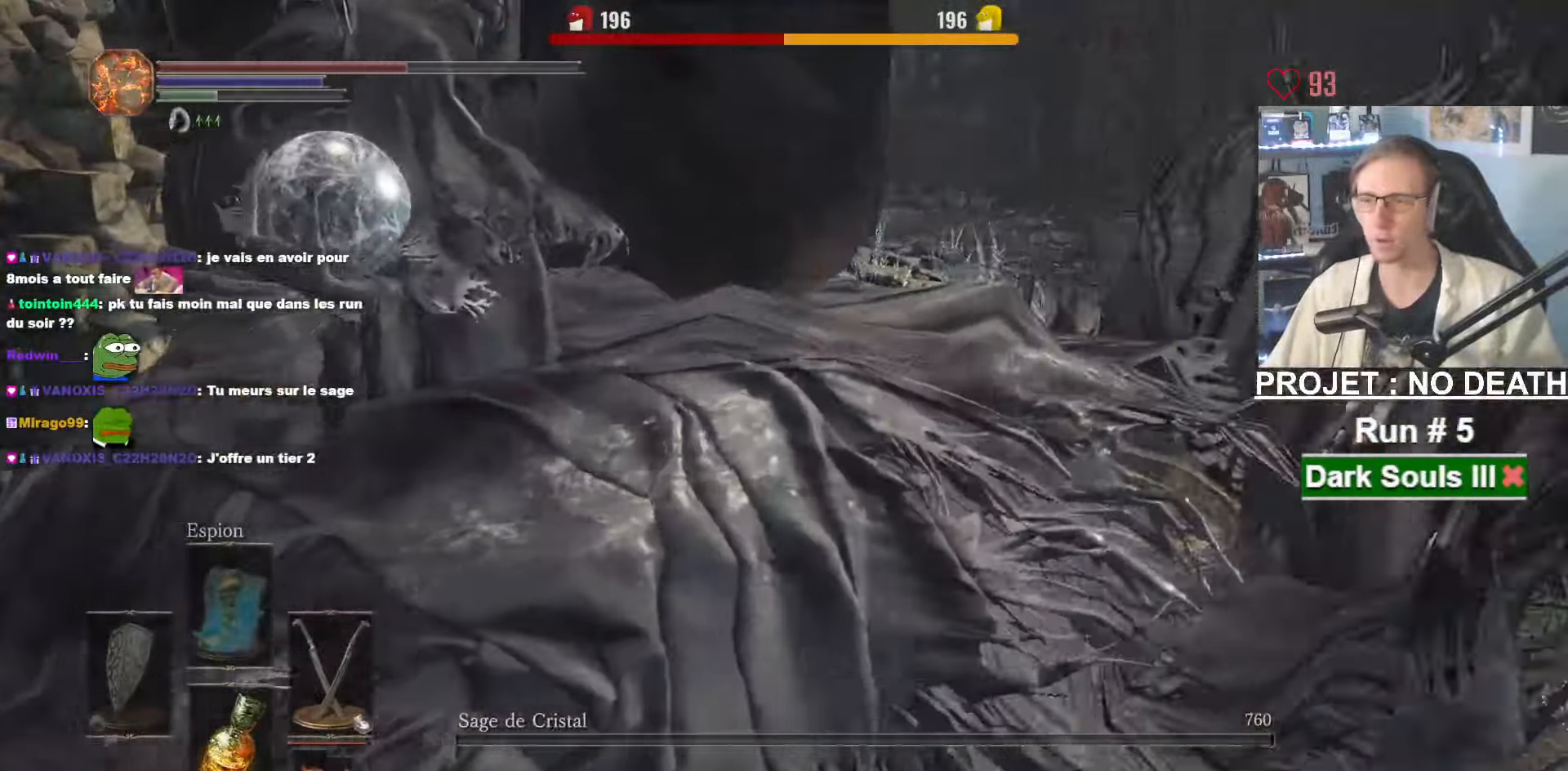
{"keys": ["z"], "mouse": [], "events": [[33, "r", "up"], [133, "r", "down"], [183, "r", "up"], [217, "r", "down"], [317, "r", "up"]]}
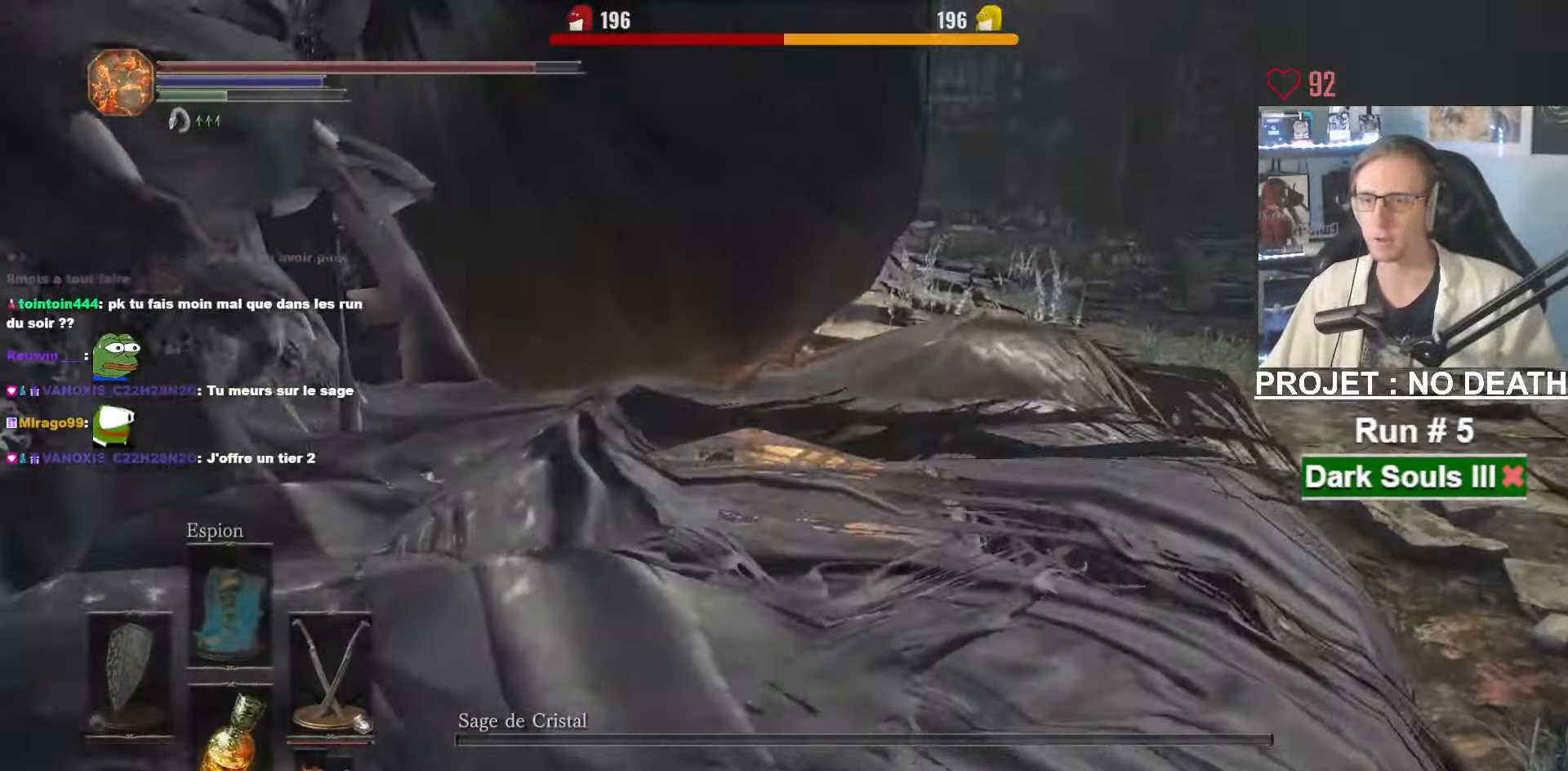
{"keys": ["z"], "mouse": [], "events": []}
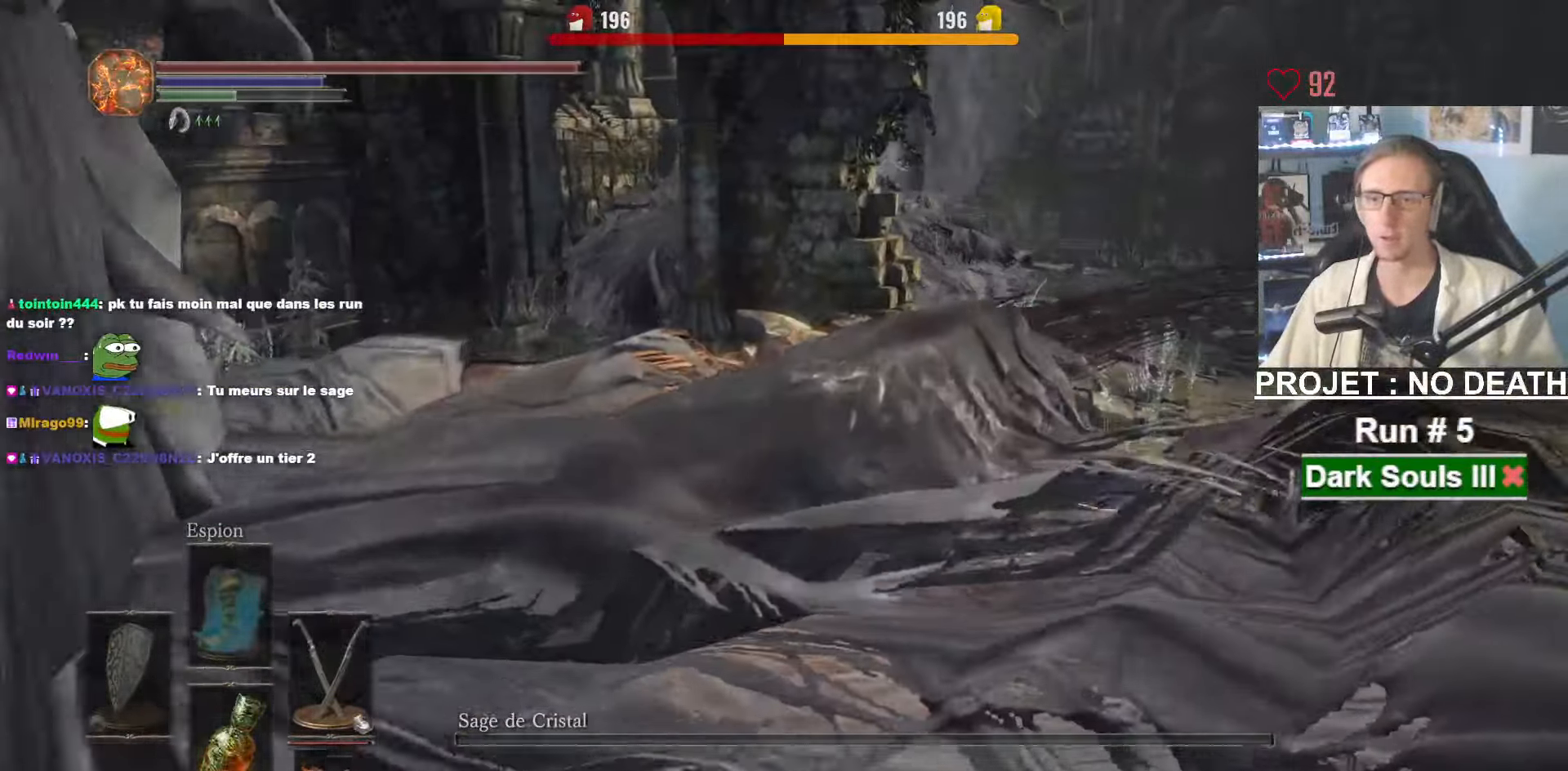
{"keys": ["z"], "mouse": [], "events": []}
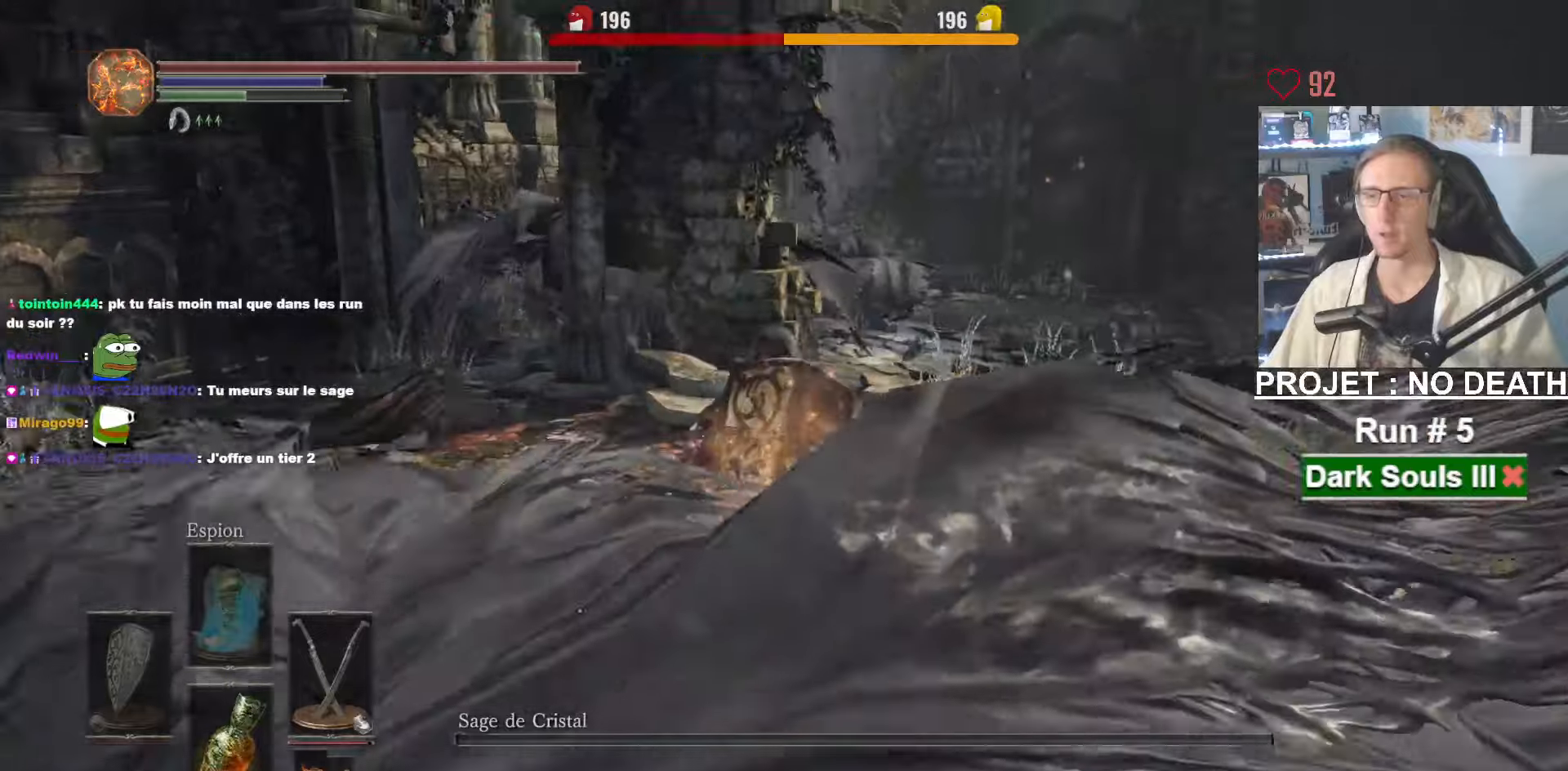
{"keys": ["z"], "mouse": [], "events": []}
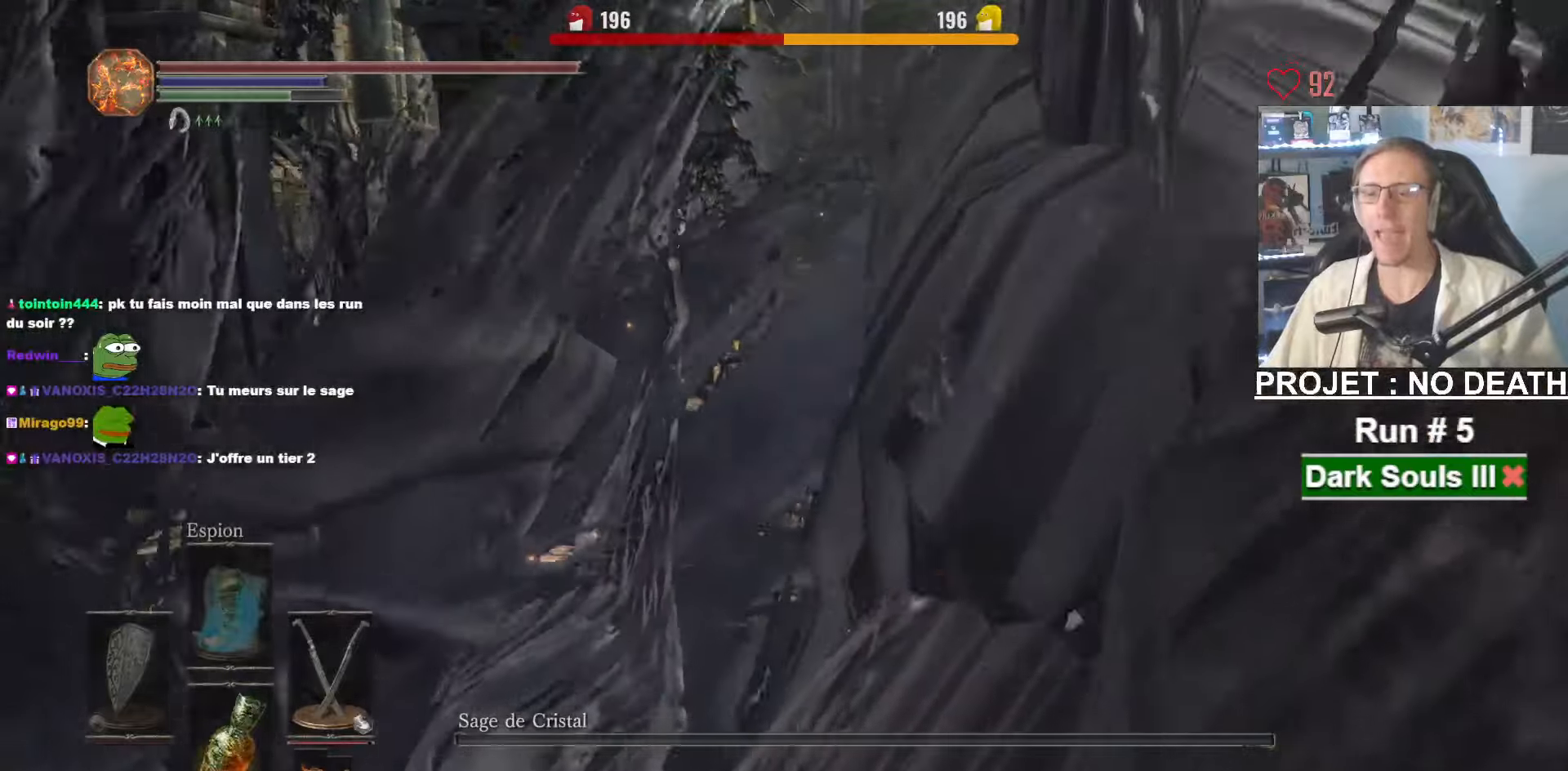
{"keys": ["space", "z"], "mouse": [], "events": [[467, "space", "down"]]}
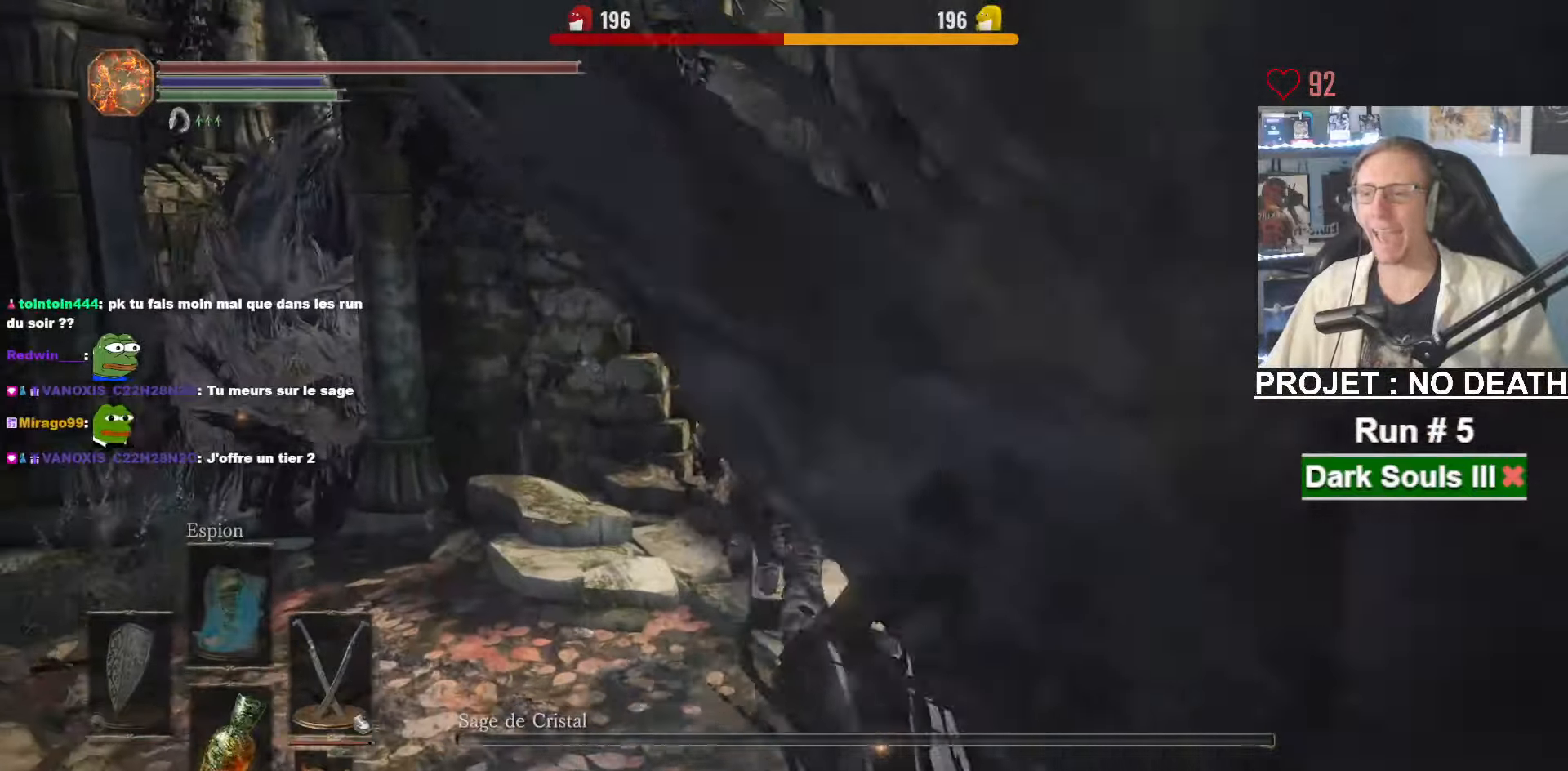
{"keys": ["space", "z"], "mouse": [], "events": []}
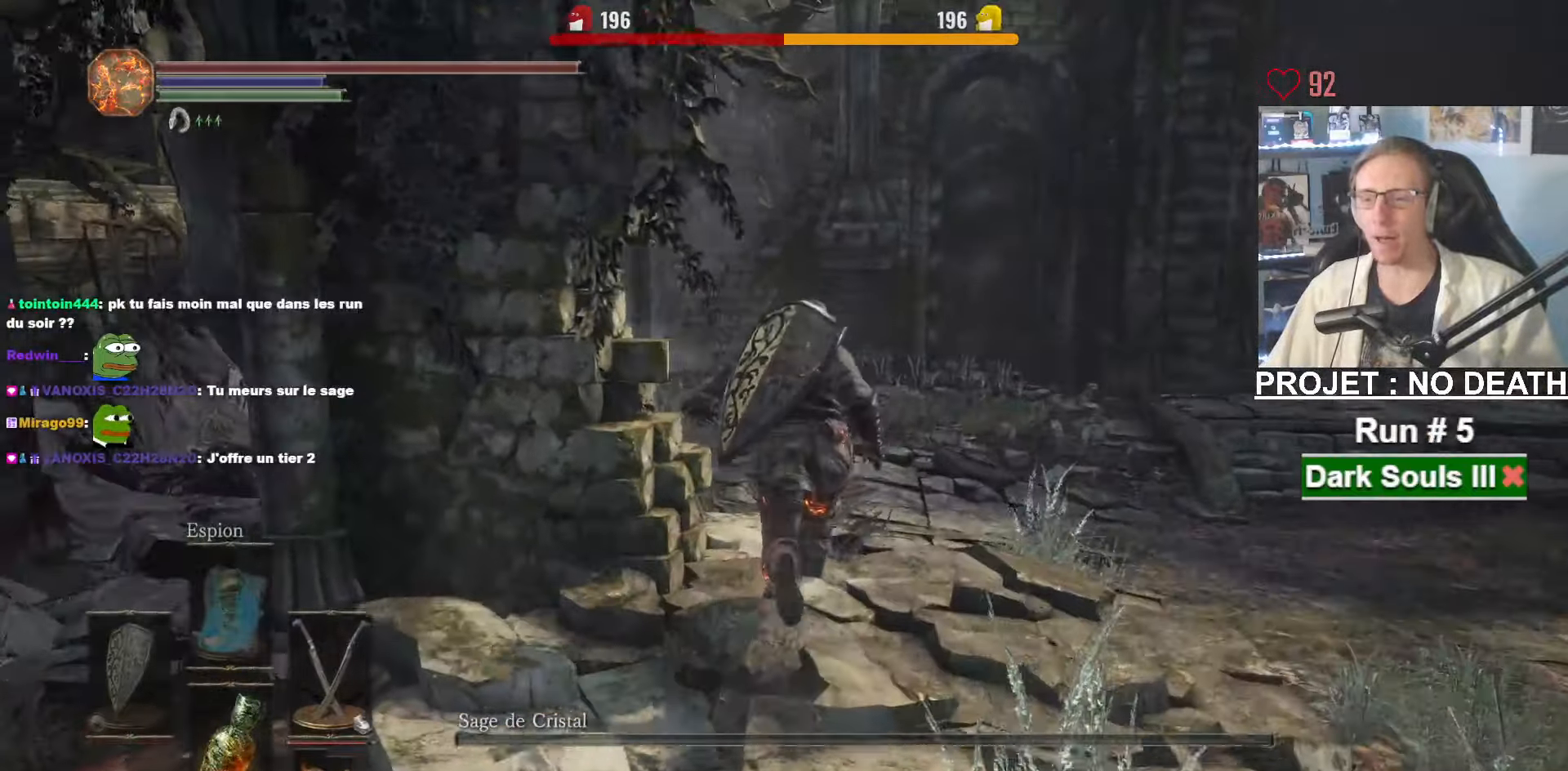
{"keys": ["space", "z"], "mouse": [], "events": []}
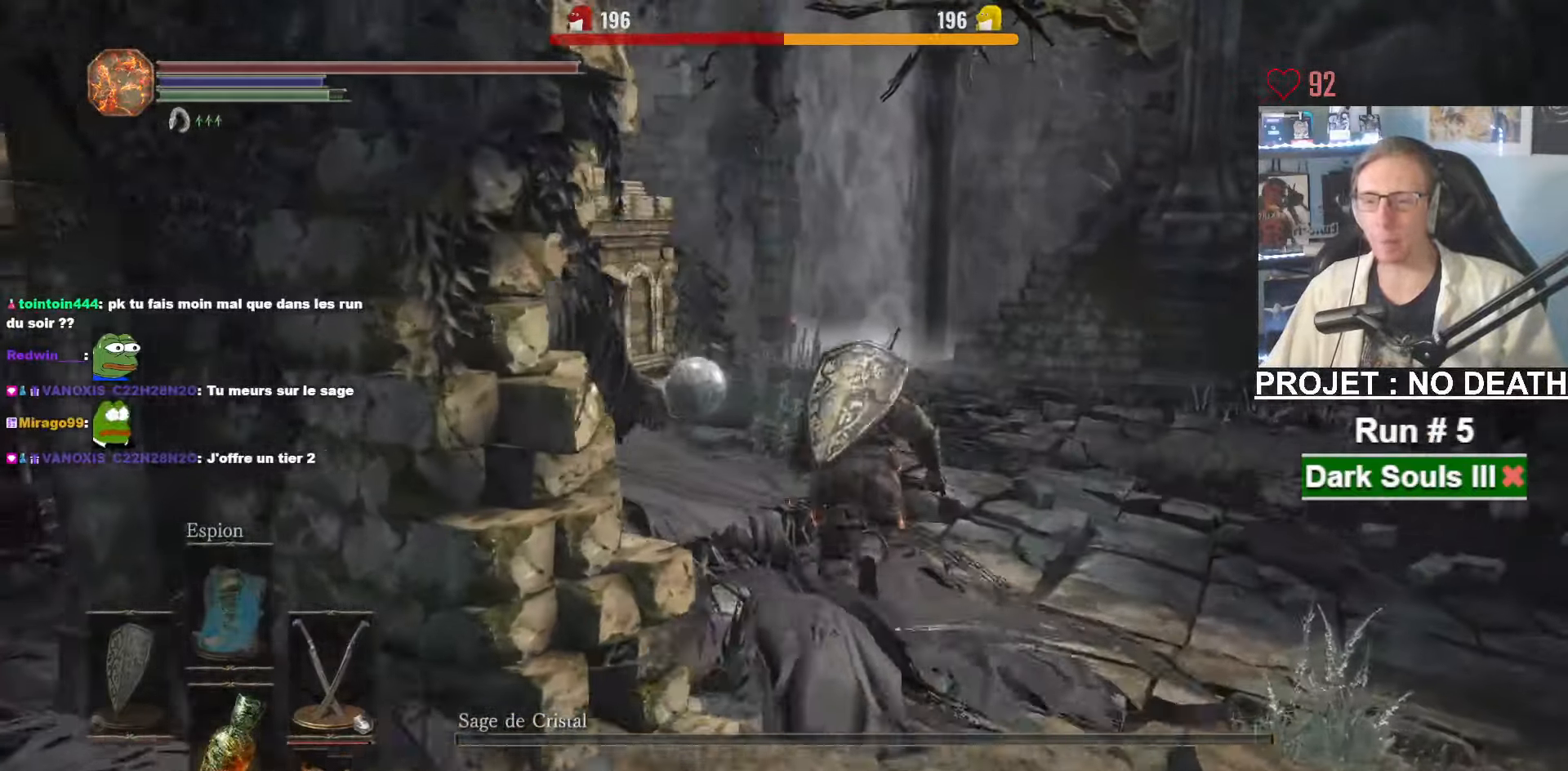
{"keys": ["space", "z"], "mouse": [], "events": []}
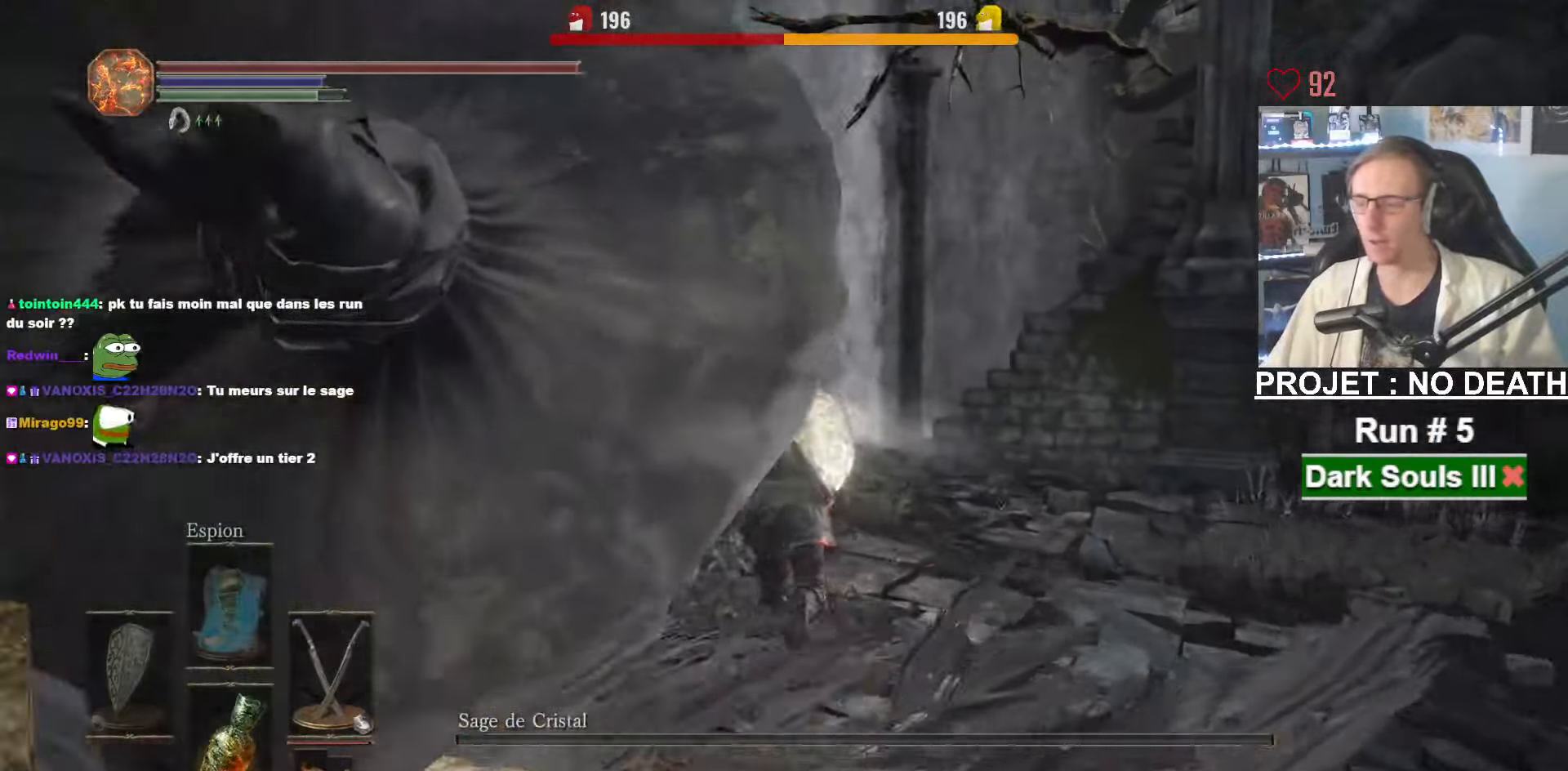
{"keys": ["space", "z"], "mouse": [], "events": []}
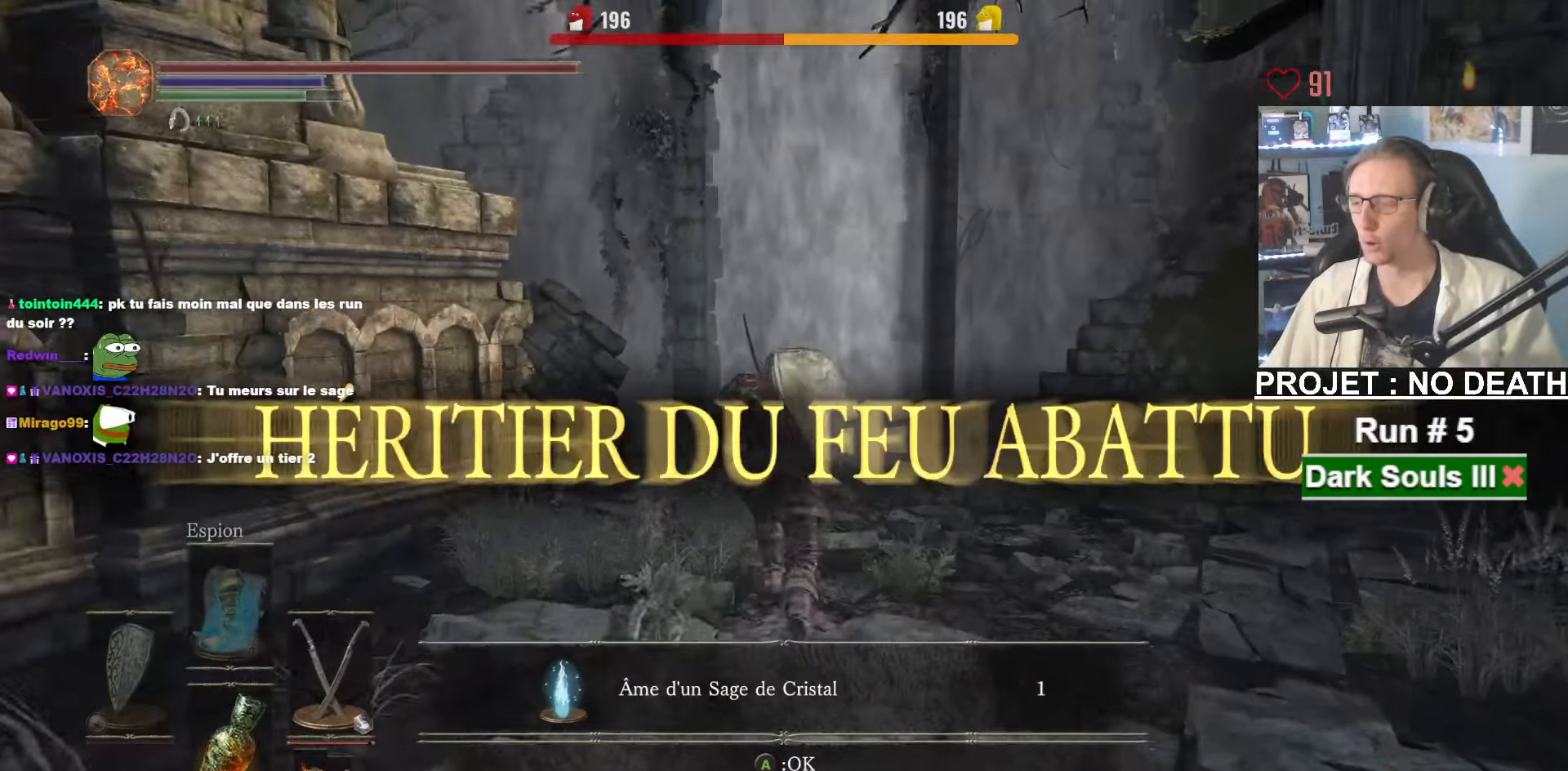
{"keys": ["space", "z"], "mouse": ["wheel"], "events": [[500, "mouse_wheel", "down"]]}
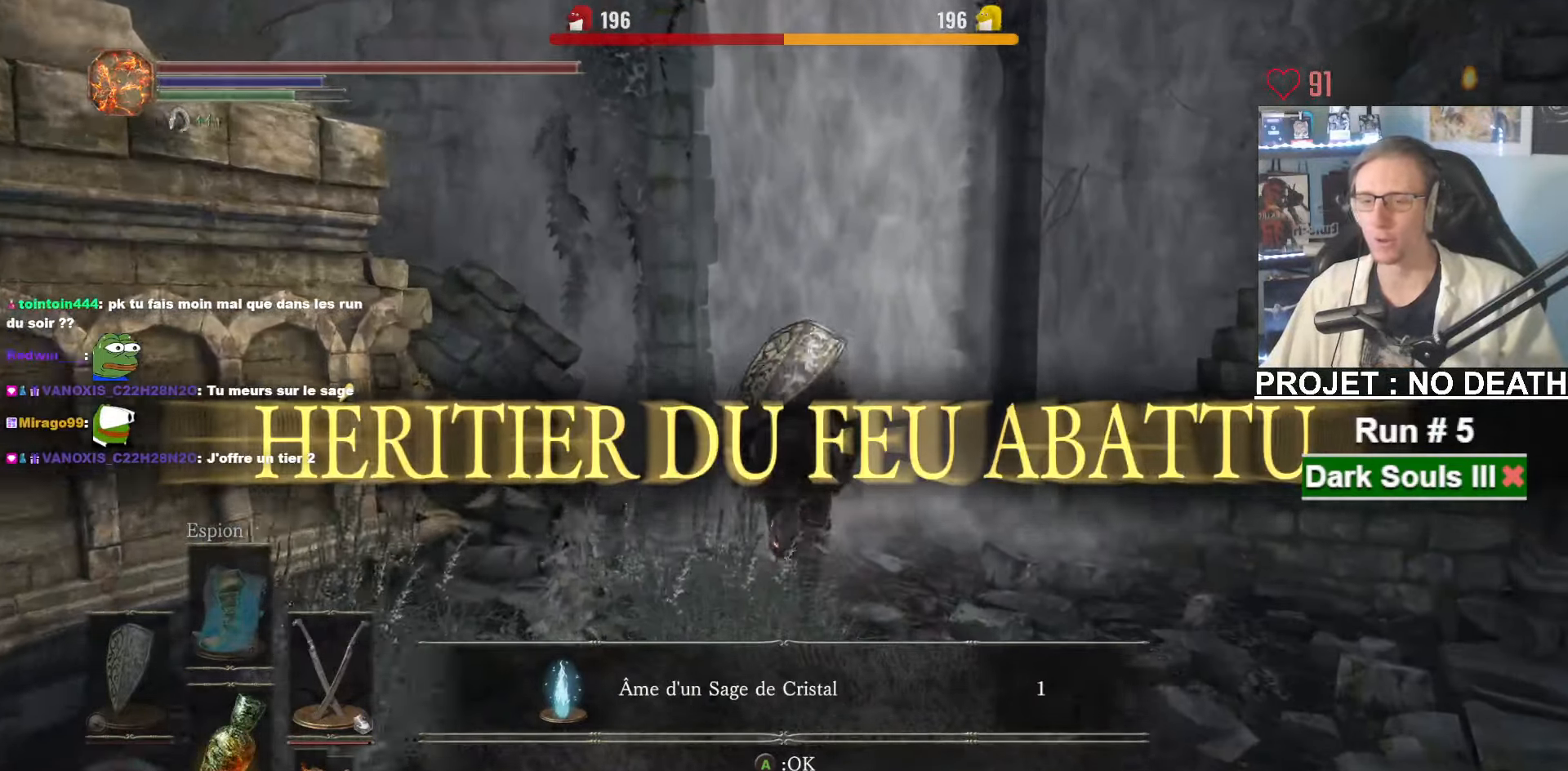
{"keys": ["space", "z"], "mouse": [], "events": [[284, "mouse_wheel", "up"]]}
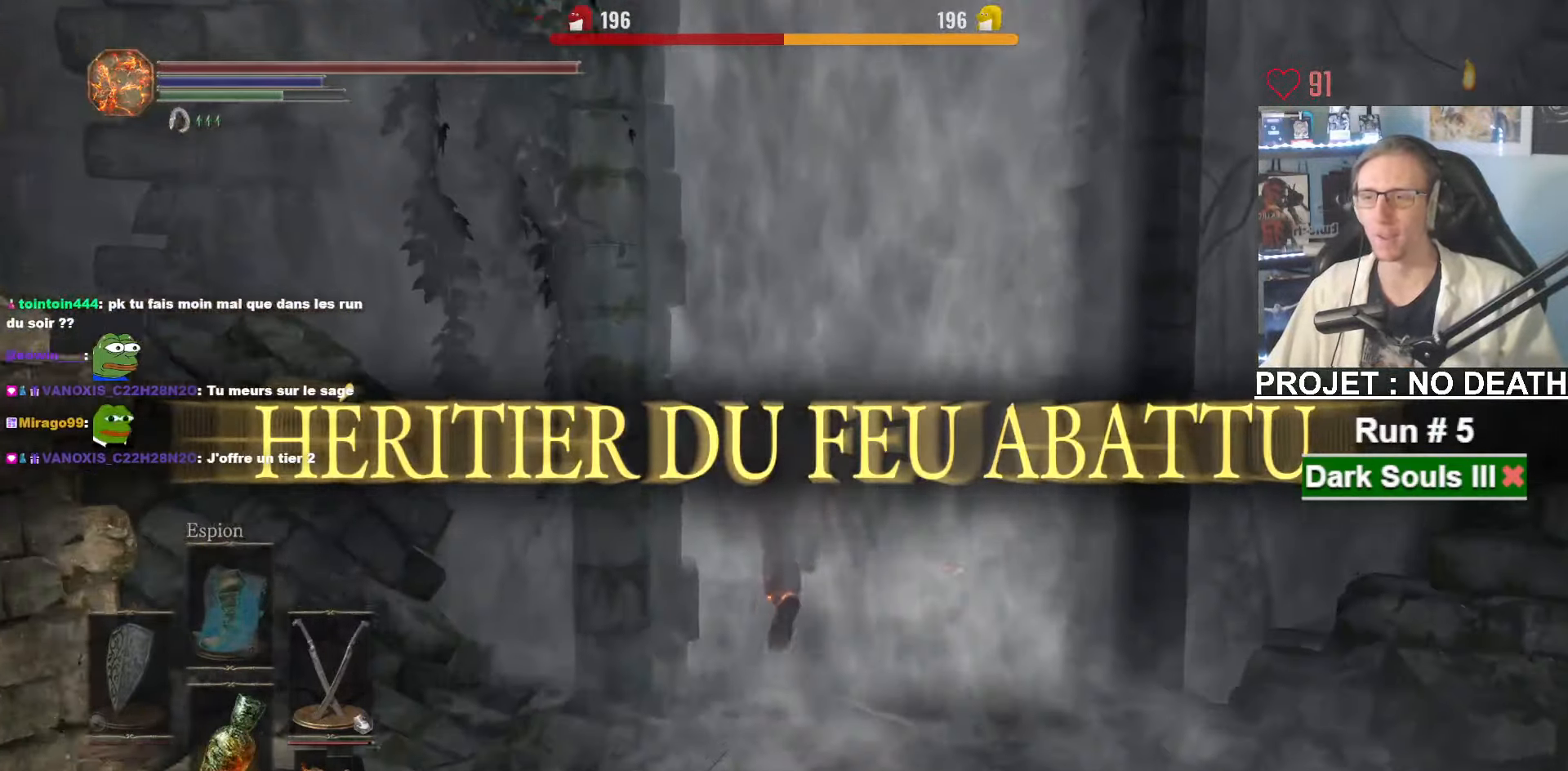
{"keys": ["space", "z"], "mouse": [], "events": []}
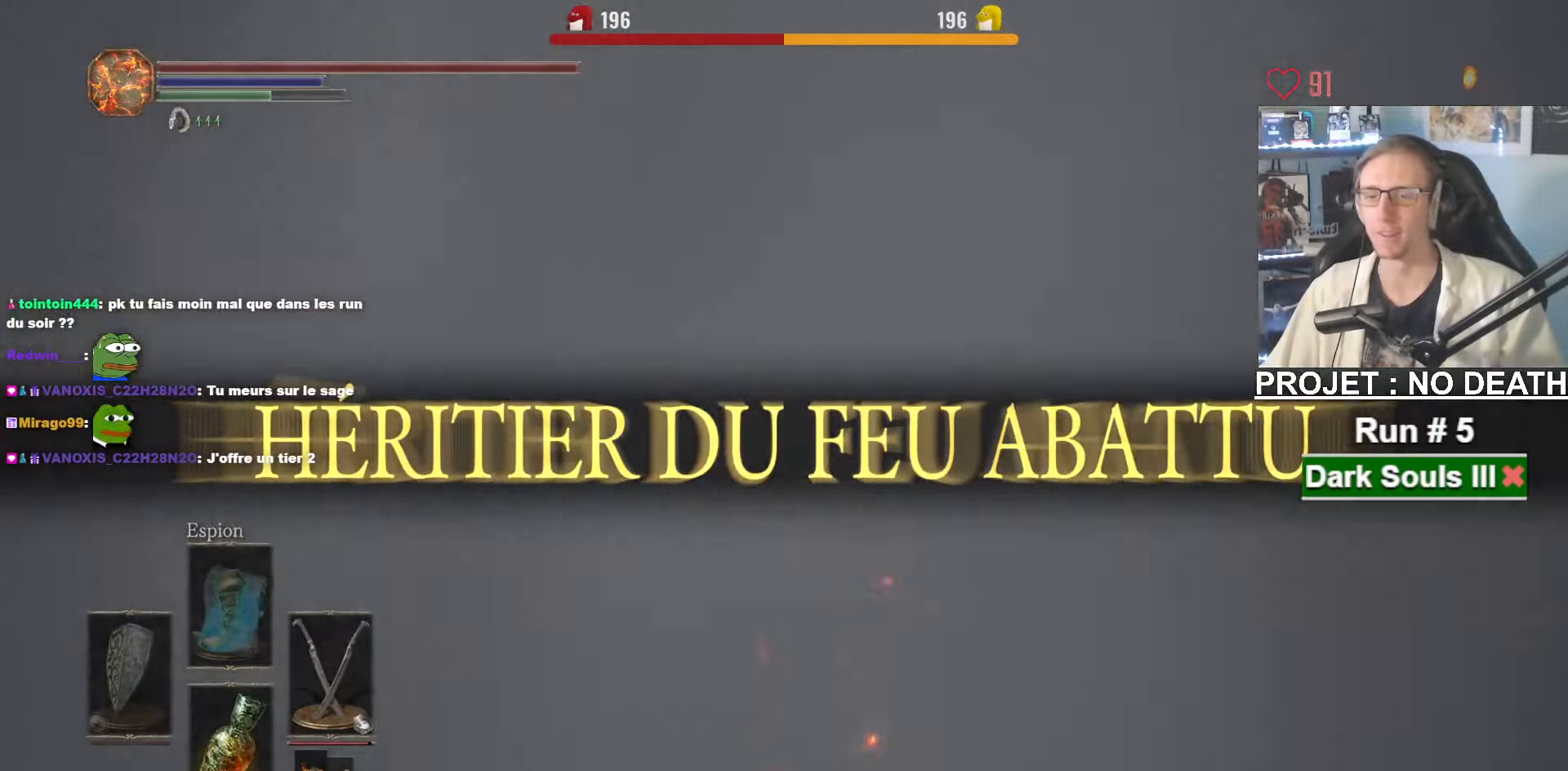
{"keys": ["space", "z"], "mouse": [], "events": [[317, "space", "up"], [450, "space", "down"]]}
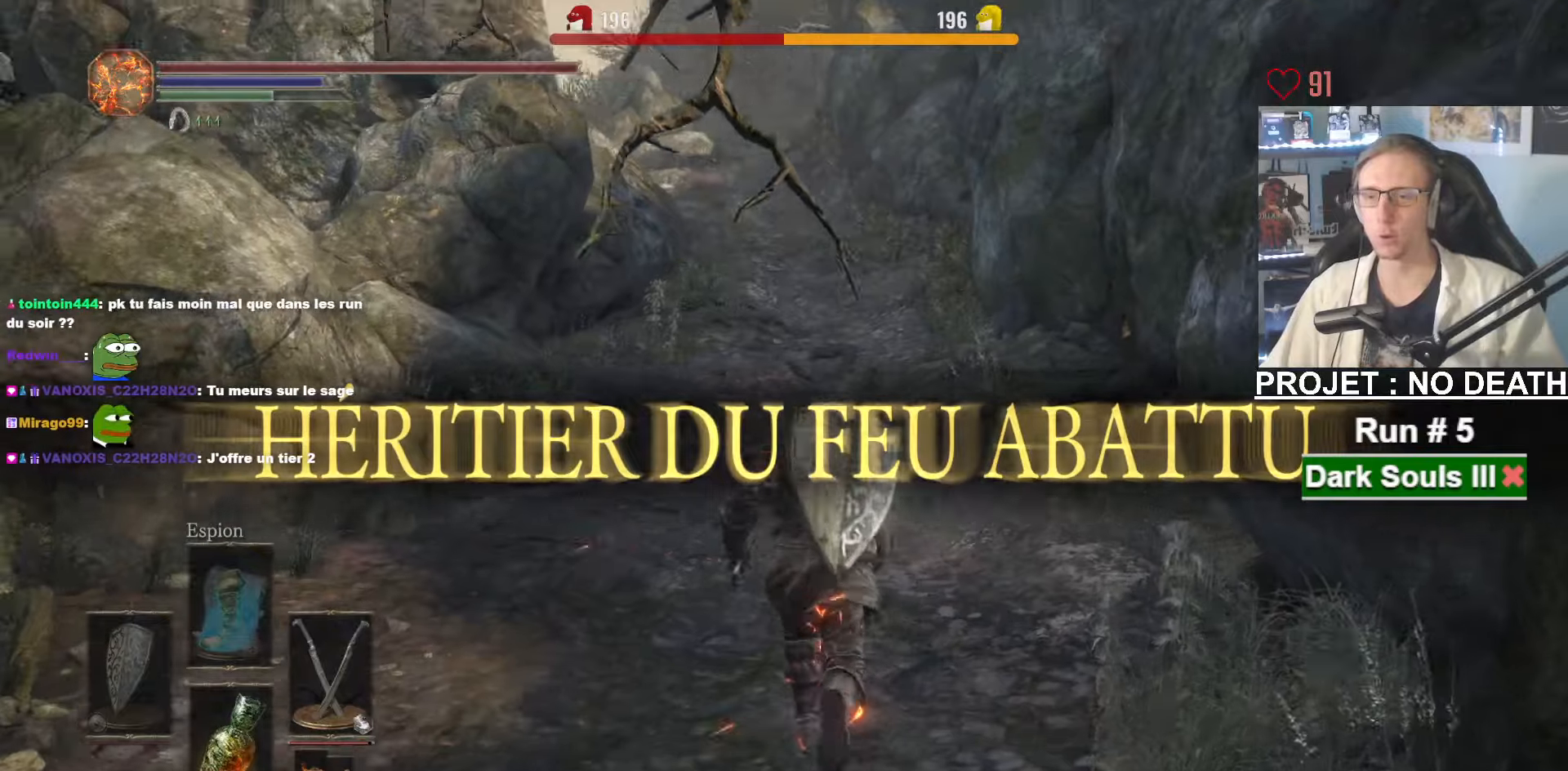
{"keys": ["space", "z"], "mouse": [], "events": [[233, "tab", "down"], [333, "e", "down"], [333, "tab", "up"], [383, "e", "up"]]}
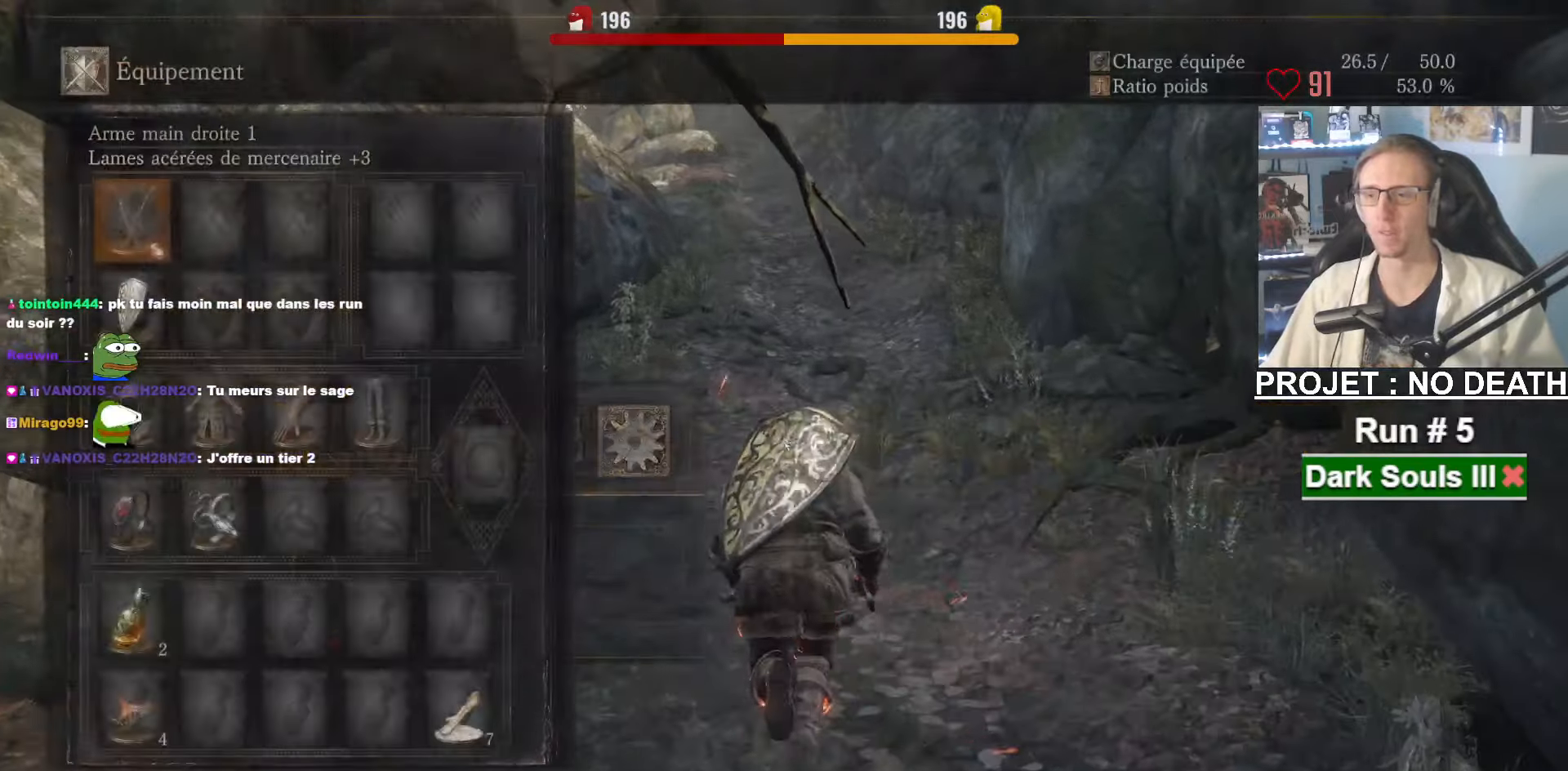
{"keys": ["space", "z"], "mouse": ["left"], "events": [[16, "e", "down"], [116, "e", "up"], [483, "mouse_left", "down"]]}
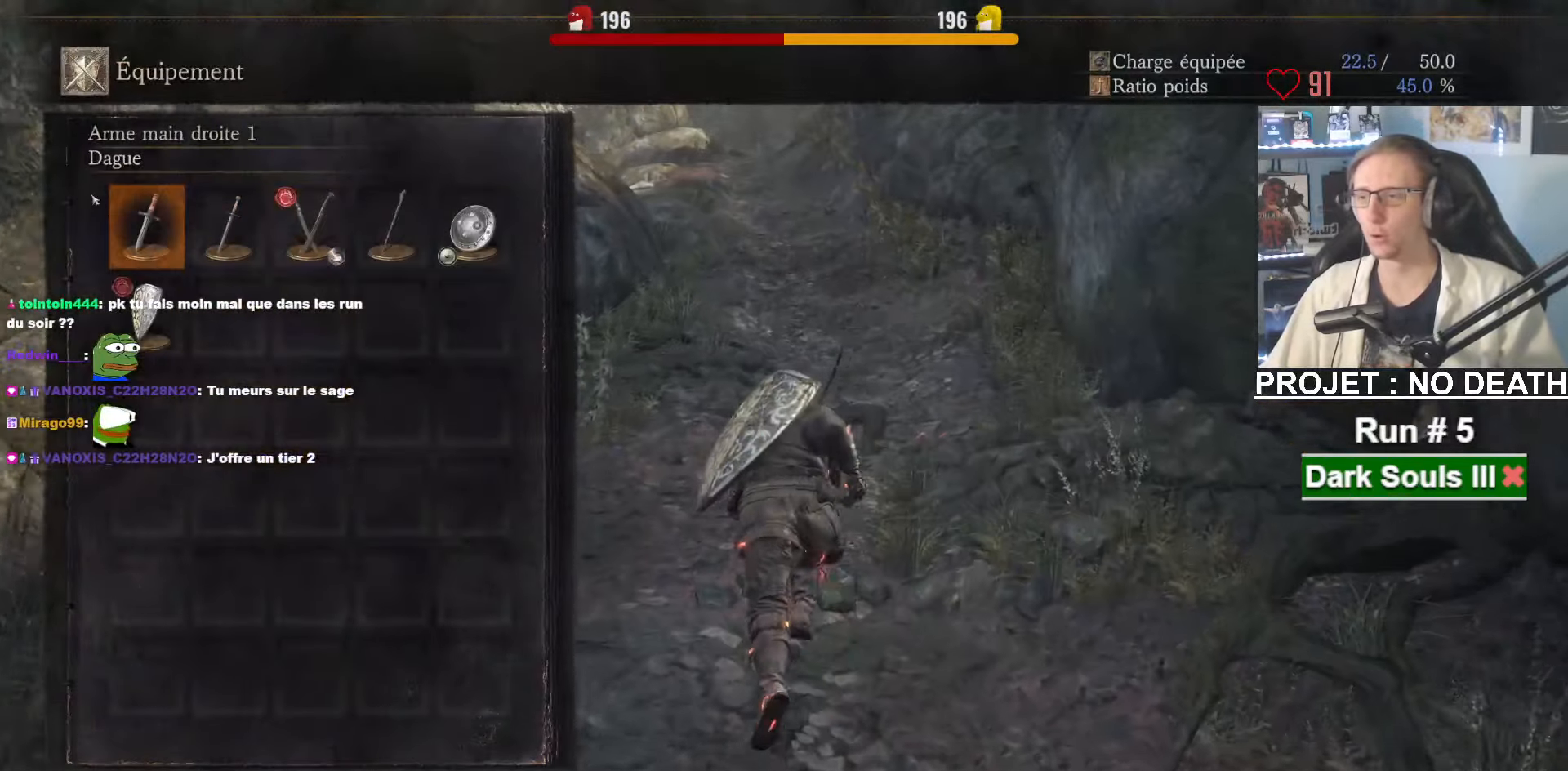
{"keys": ["a", "space", "z"], "mouse": [], "events": [[83, "mouse_left", "up"], [266, "mouse_left", "down"], [416, "mouse_left", "up"], [500, "a", "down"]]}
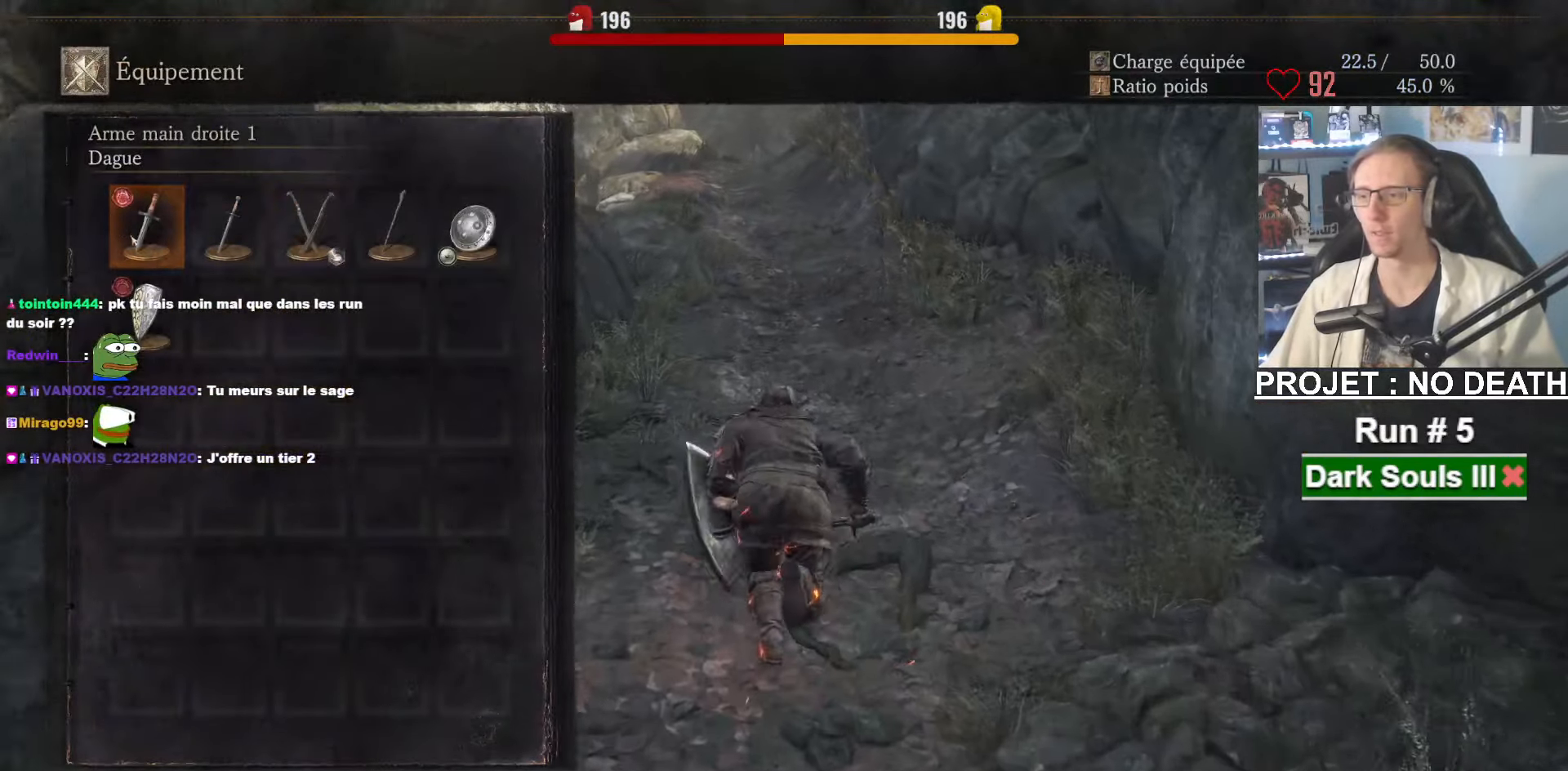
{"keys": ["space", "z"], "mouse": [], "events": [[150, "a", "up"]]}
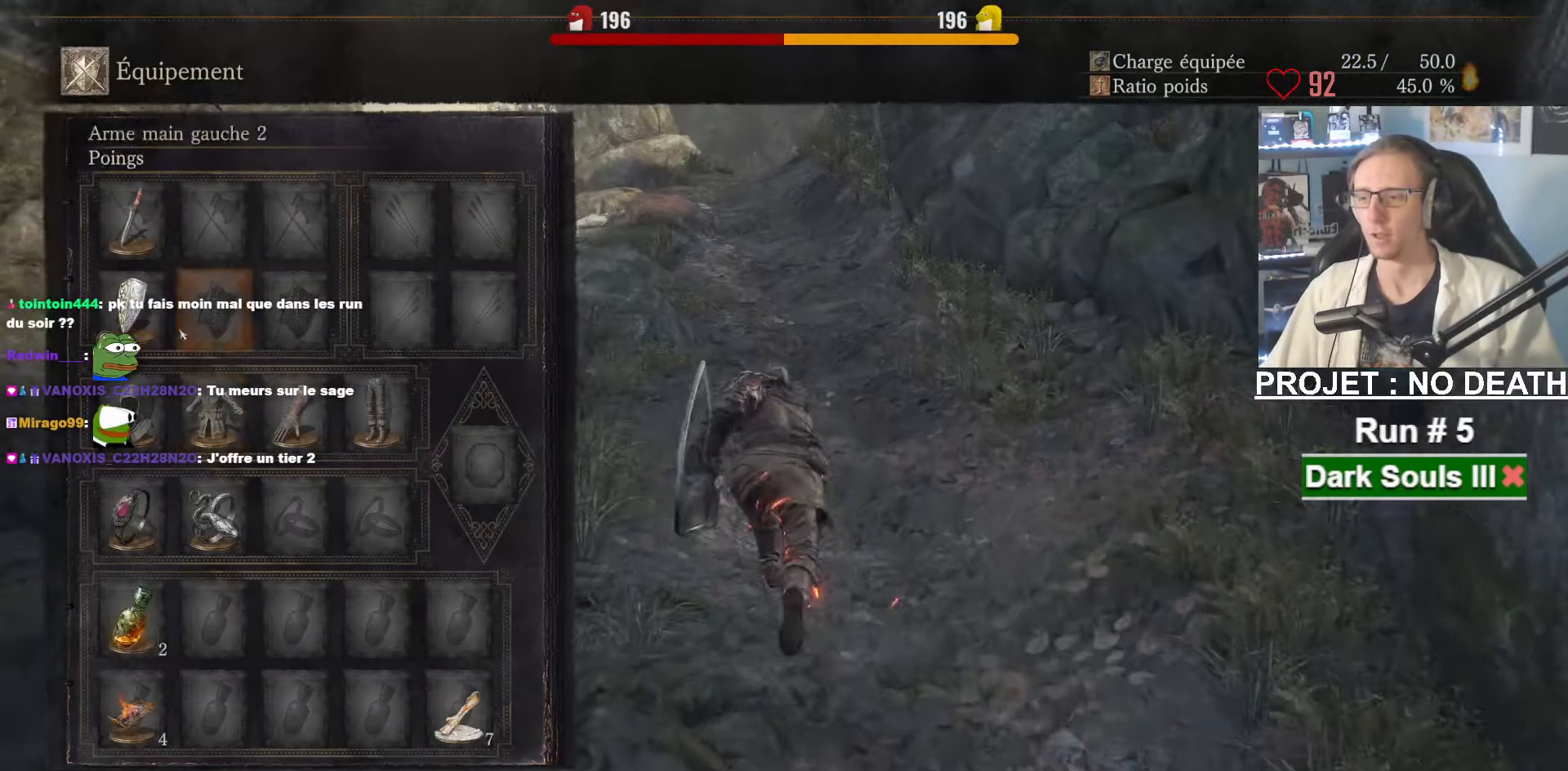
{"keys": ["space", "tab", "z"], "mouse": [], "events": [[200, "r", "down"], [300, "r", "up"], [433, "tab", "down"]]}
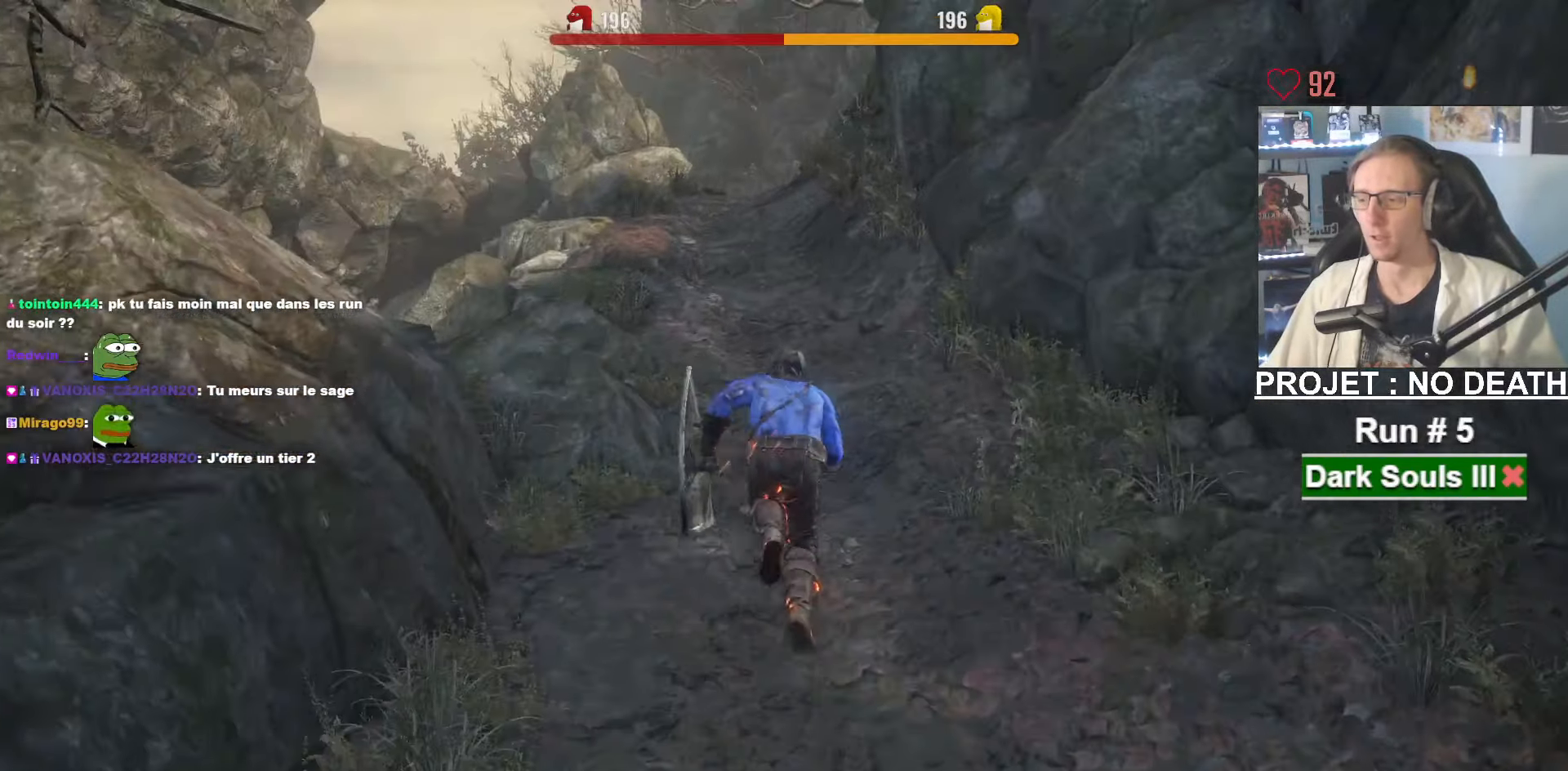
{"keys": ["space", "z"], "mouse": [], "events": [[83, "tab", "up"]]}
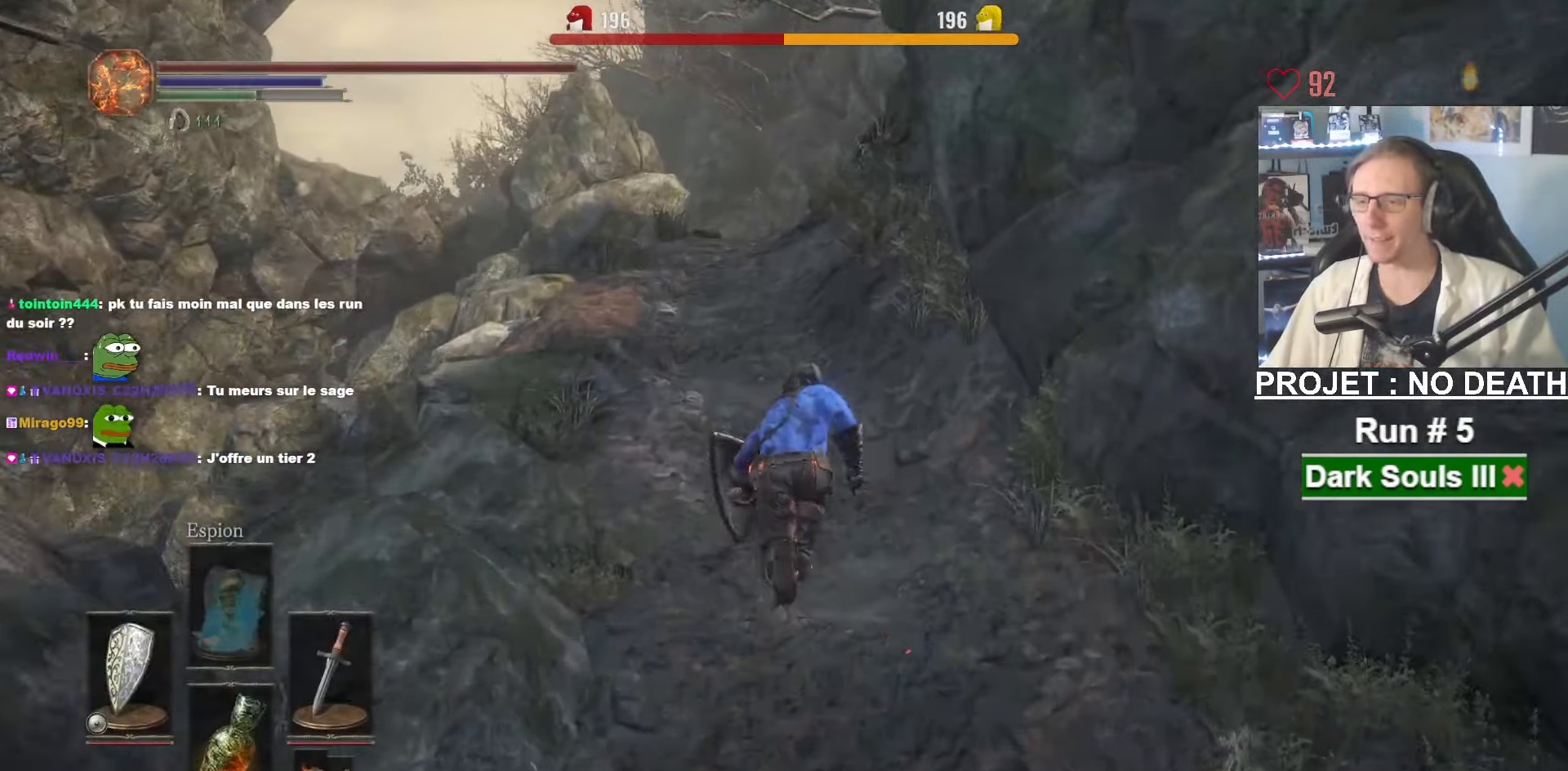
{"keys": ["z"], "mouse": [], "events": [[183, "space", "up"]]}
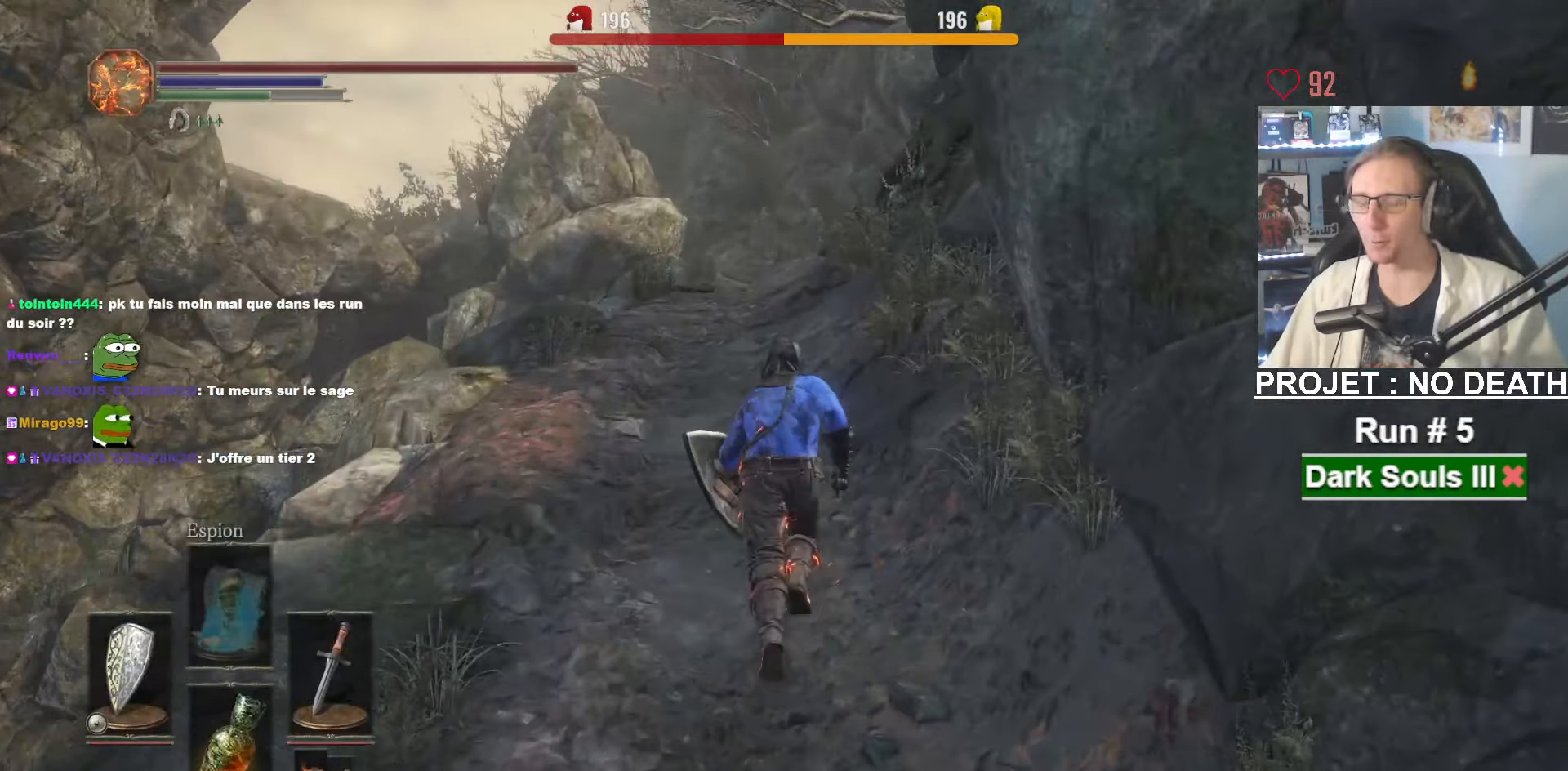
{"keys": ["space", "z"], "mouse": [], "events": [[66, "space", "down"]]}
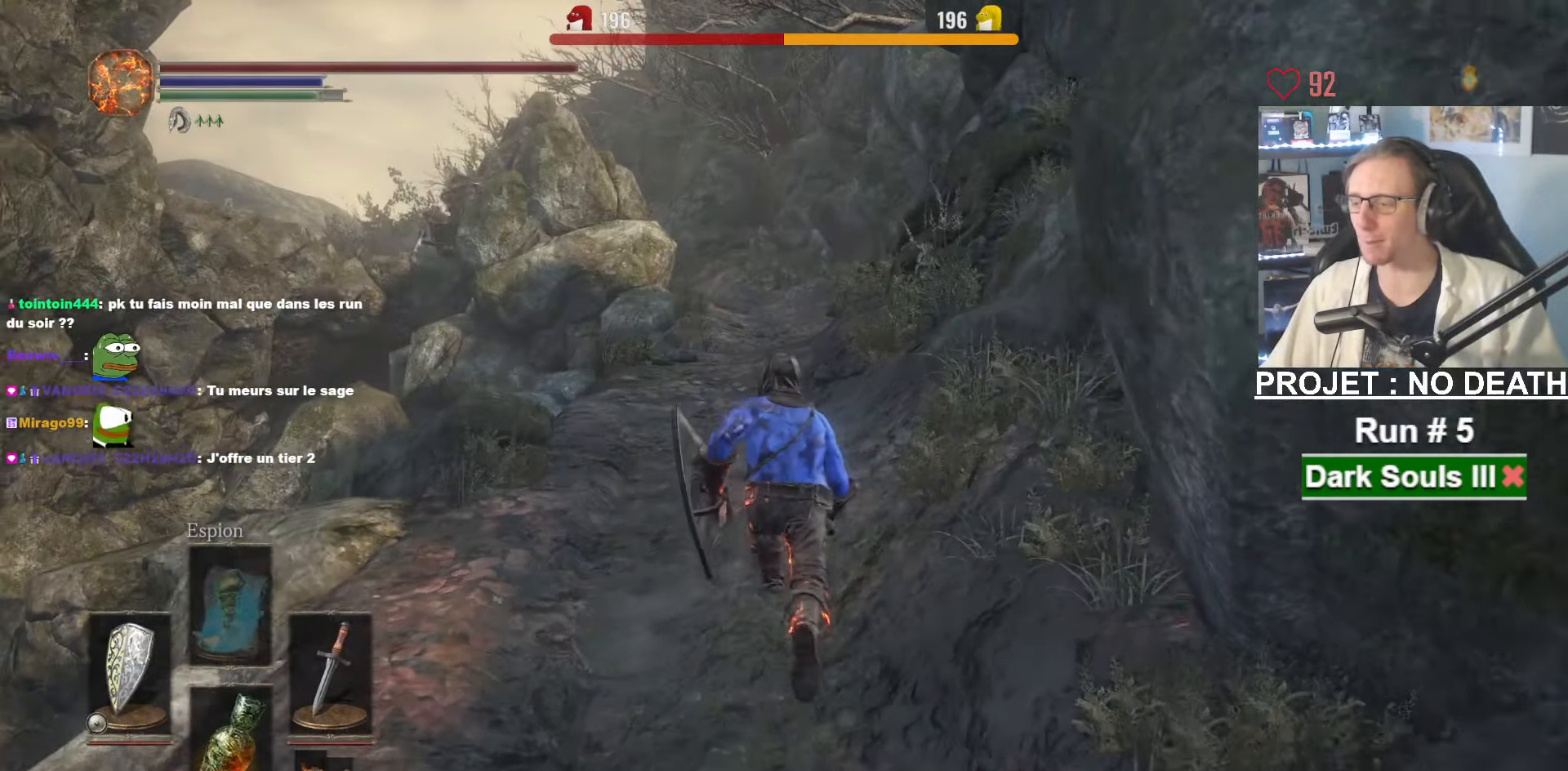
{"keys": ["space", "z"], "mouse": [], "events": []}
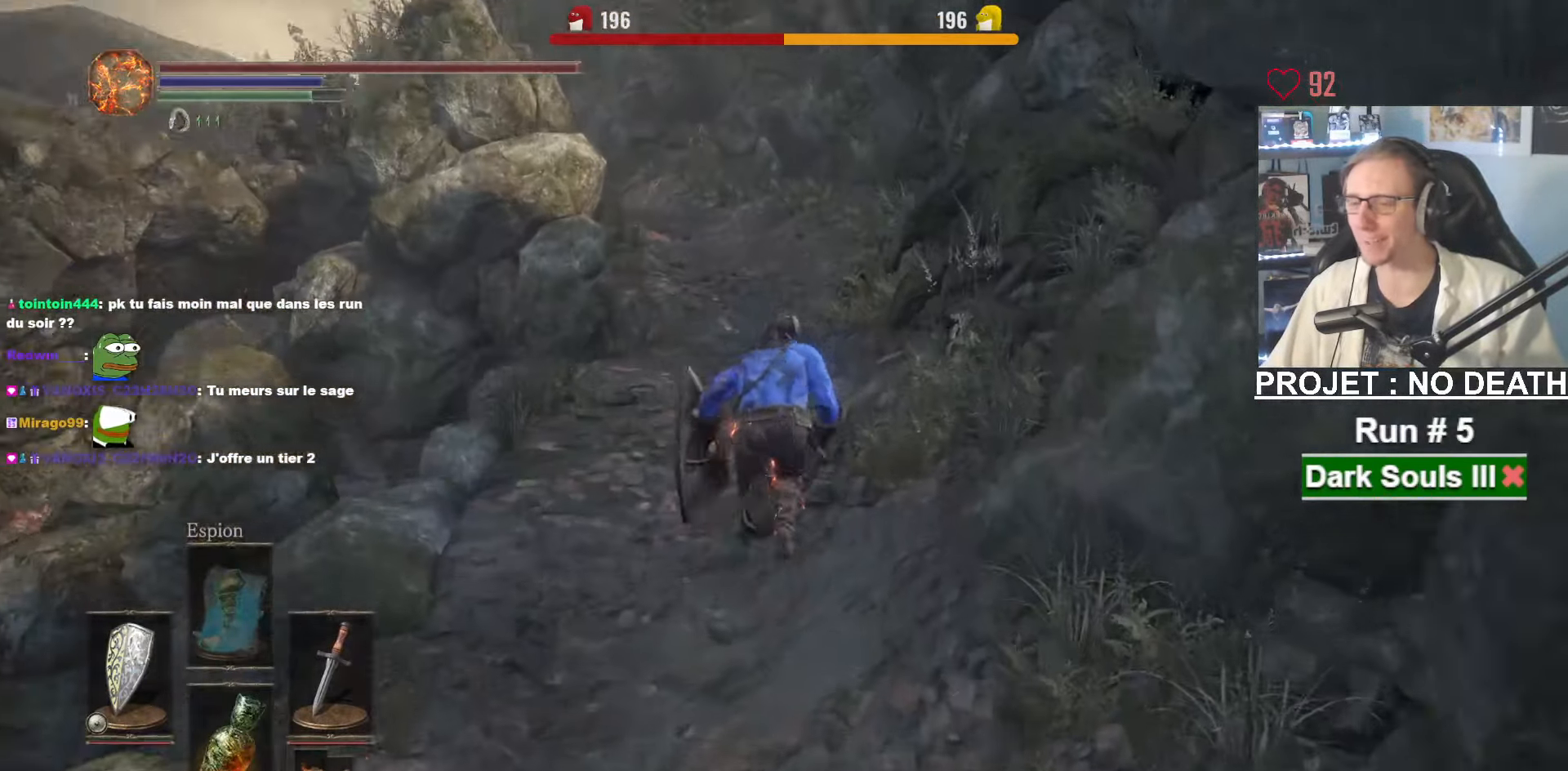
{"keys": ["space", "z"], "mouse": [], "events": []}
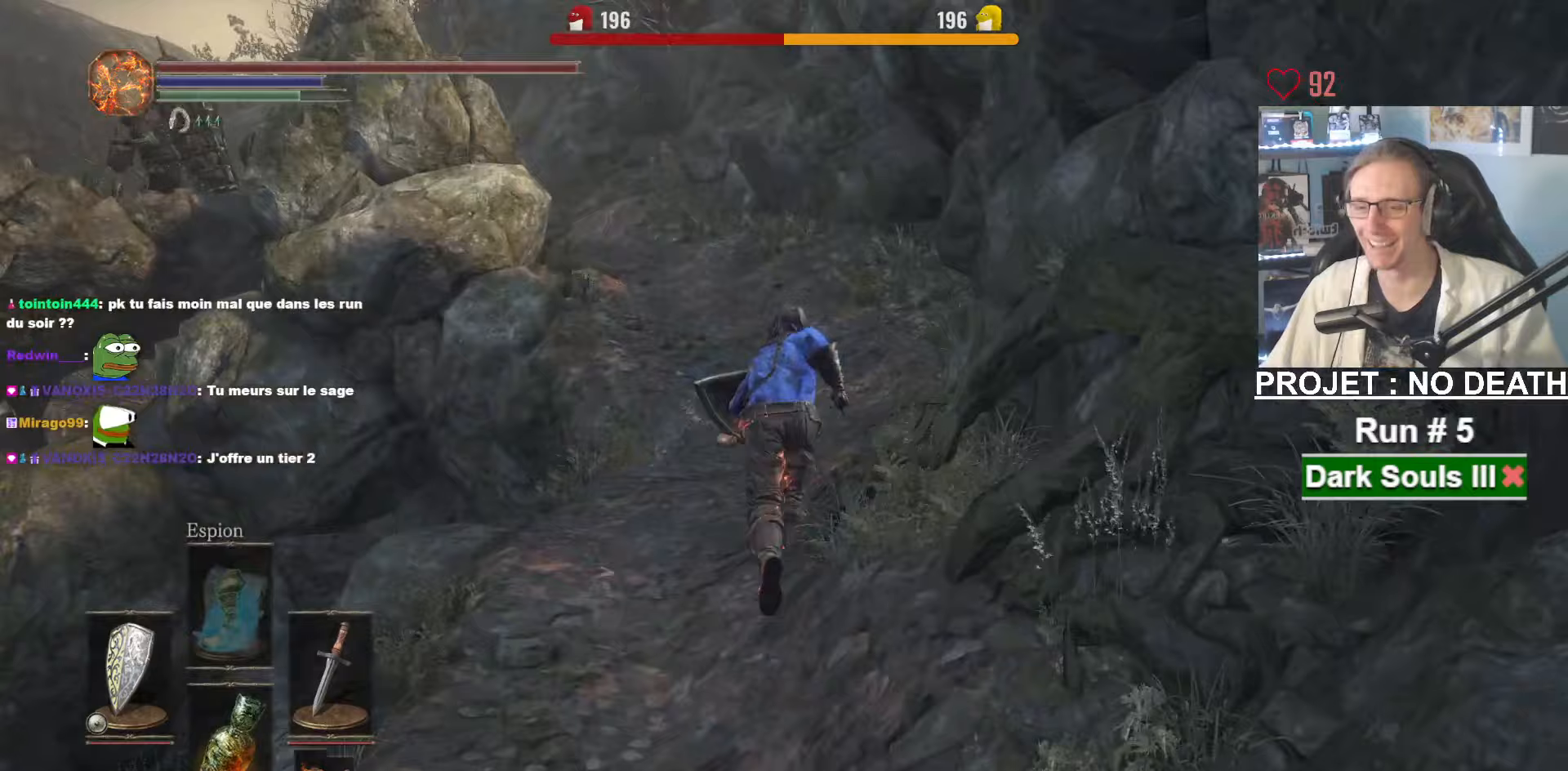
{"keys": ["space", "z"], "mouse": [], "events": []}
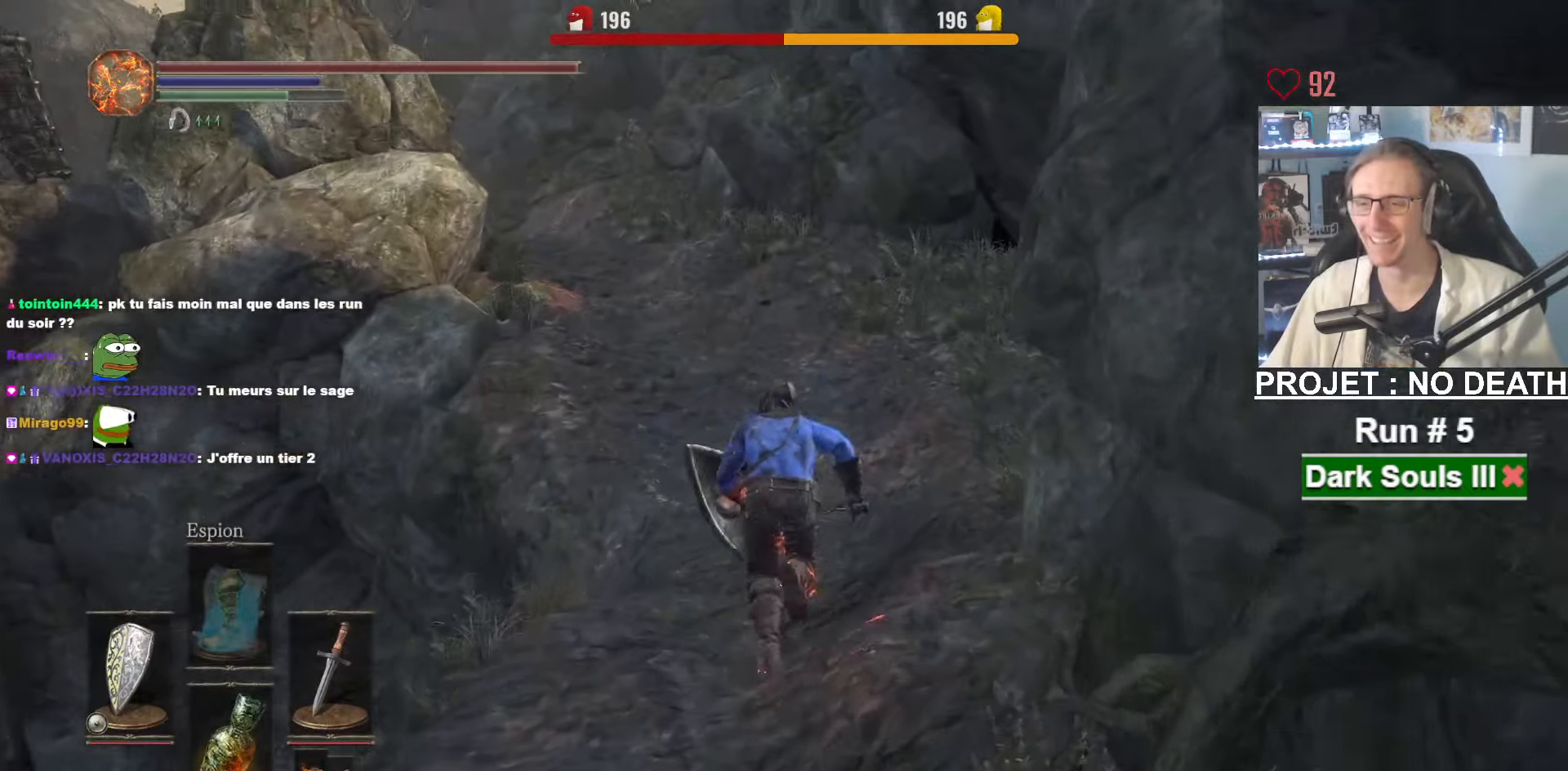
{"keys": ["space", "z"], "mouse": [], "events": []}